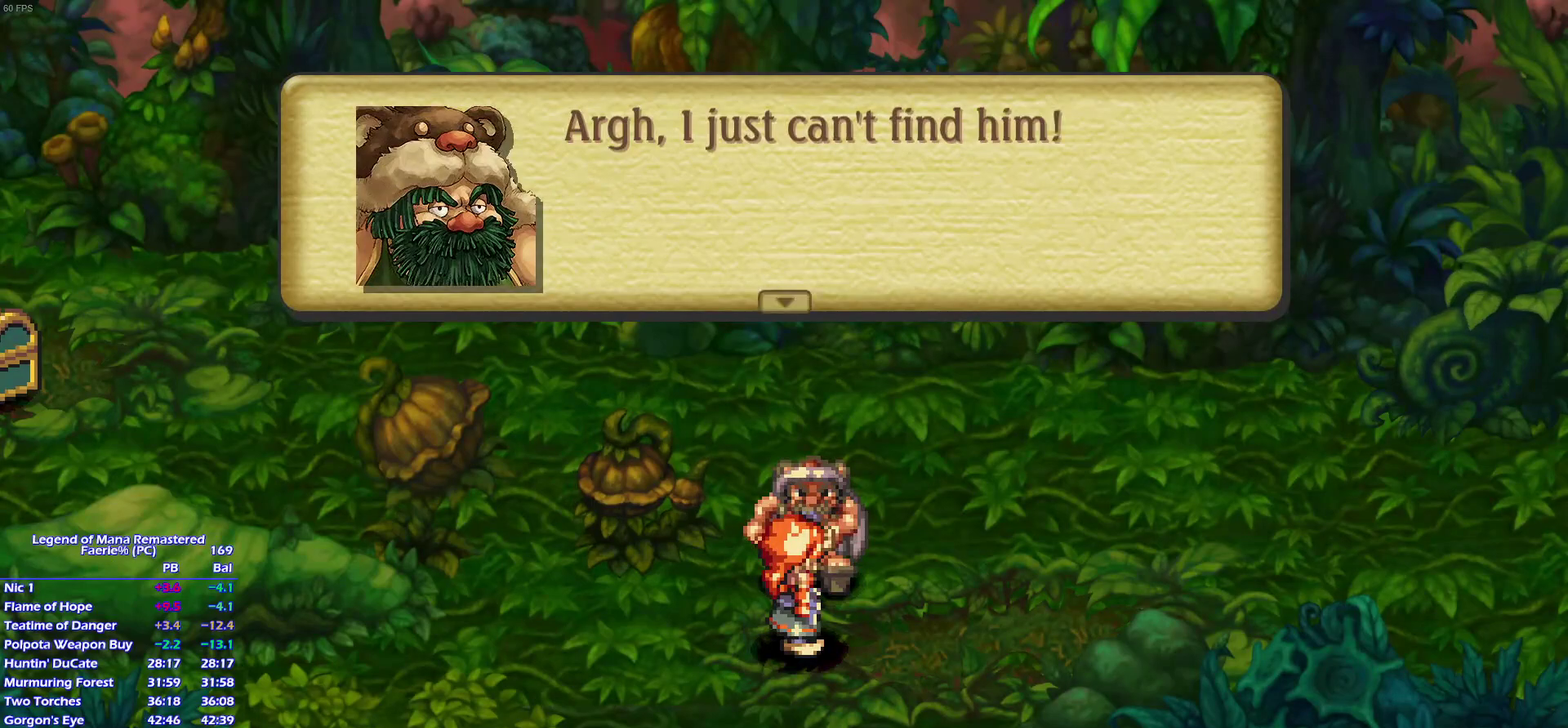
Gameplay with a controller (PlayStation layout); each line is a JSON object with the inputs held at the frame after it. "events" lists button and stick changes between this image and that frame as [ms after this image, input, new state], when the widget could be followed in between. This overlay highlights the sticks when they move; stick clicks (L3 R3) are not distinguishable. Not read: L3 R3.
{"buttons": [], "left_stick": "center", "right_stick": "center", "events": [[33, "CROSS", "up"], [133, "CROSS", "down"], [217, "CROSS", "up"], [283, "CROSS", "down"], [317, "CROSS", "up"], [367, "CROSS", "down"], [383, "CROSS", "up"], [450, "CROSS", "down"], [483, "CROSS", "up"]]}
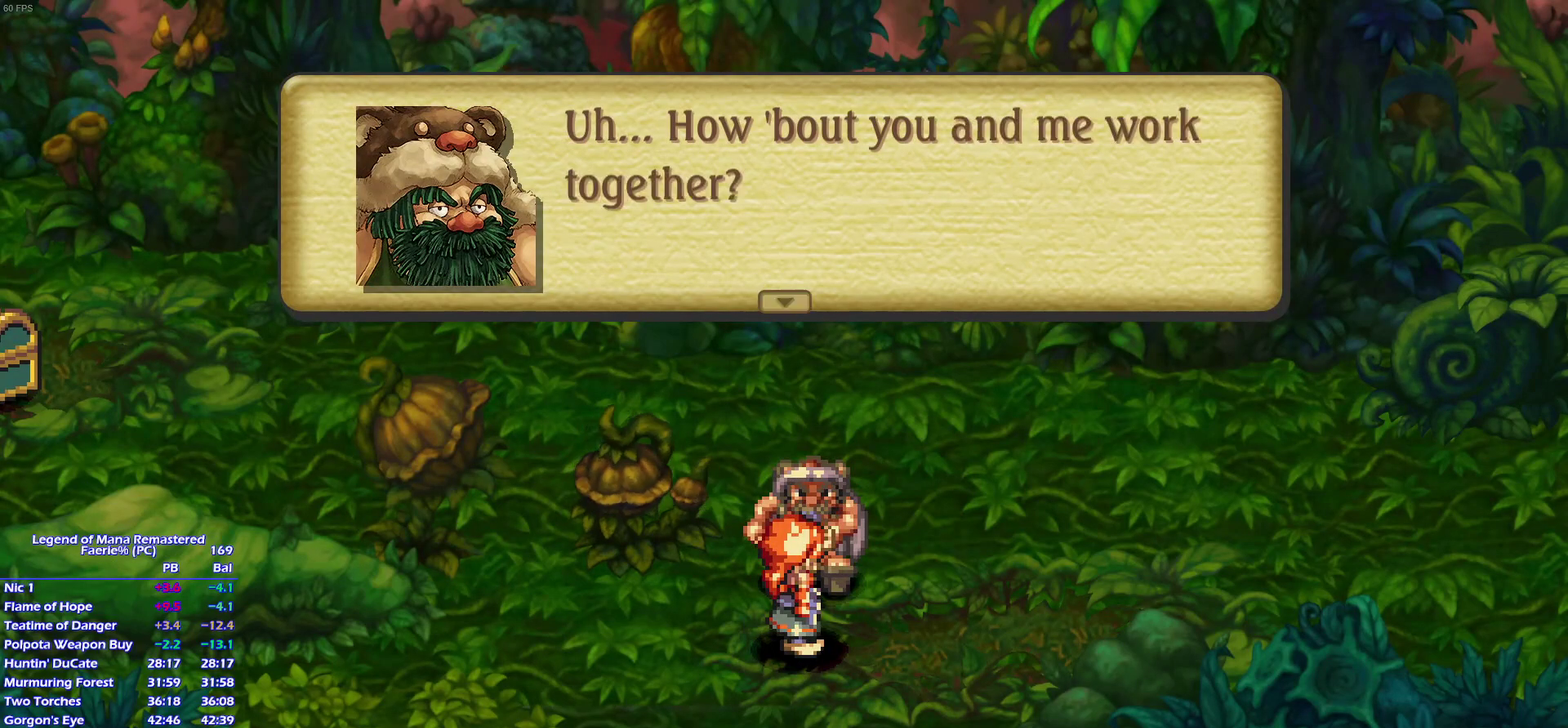
{"buttons": [], "left_stick": "center", "right_stick": "center", "events": []}
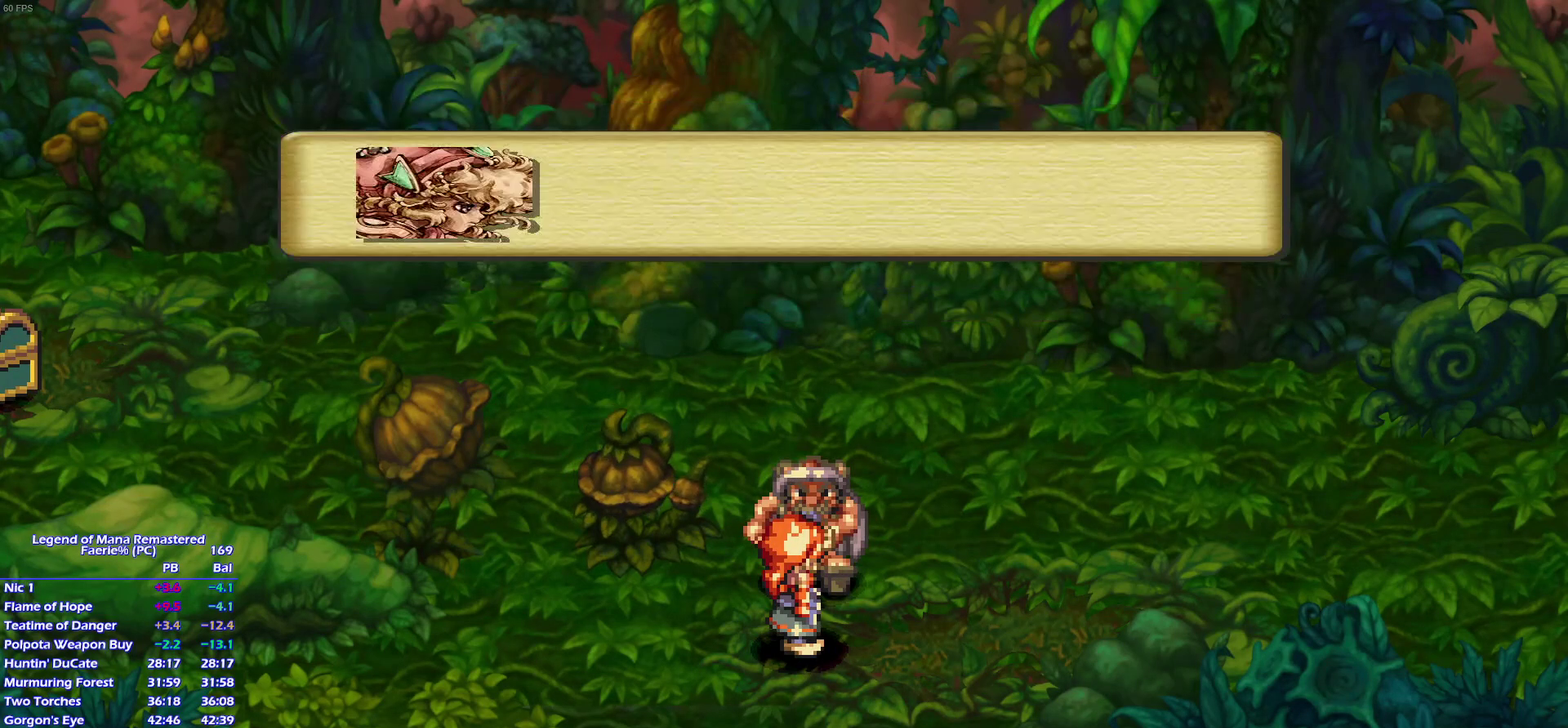
{"buttons": ["CROSS"], "left_stick": "center", "right_stick": "center", "events": [[17, "CROSS", "down"], [33, "CROSS", "up"], [100, "CROSS", "down"], [133, "CROSS", "up"], [183, "CROSS", "down"], [200, "CROSS", "up"], [250, "CROSS", "down"], [283, "CROSS", "up"], [333, "CROSS", "down"], [350, "CROSS", "up"], [417, "CROSS", "down"], [450, "CROSS", "up"], [500, "CROSS", "down"]]}
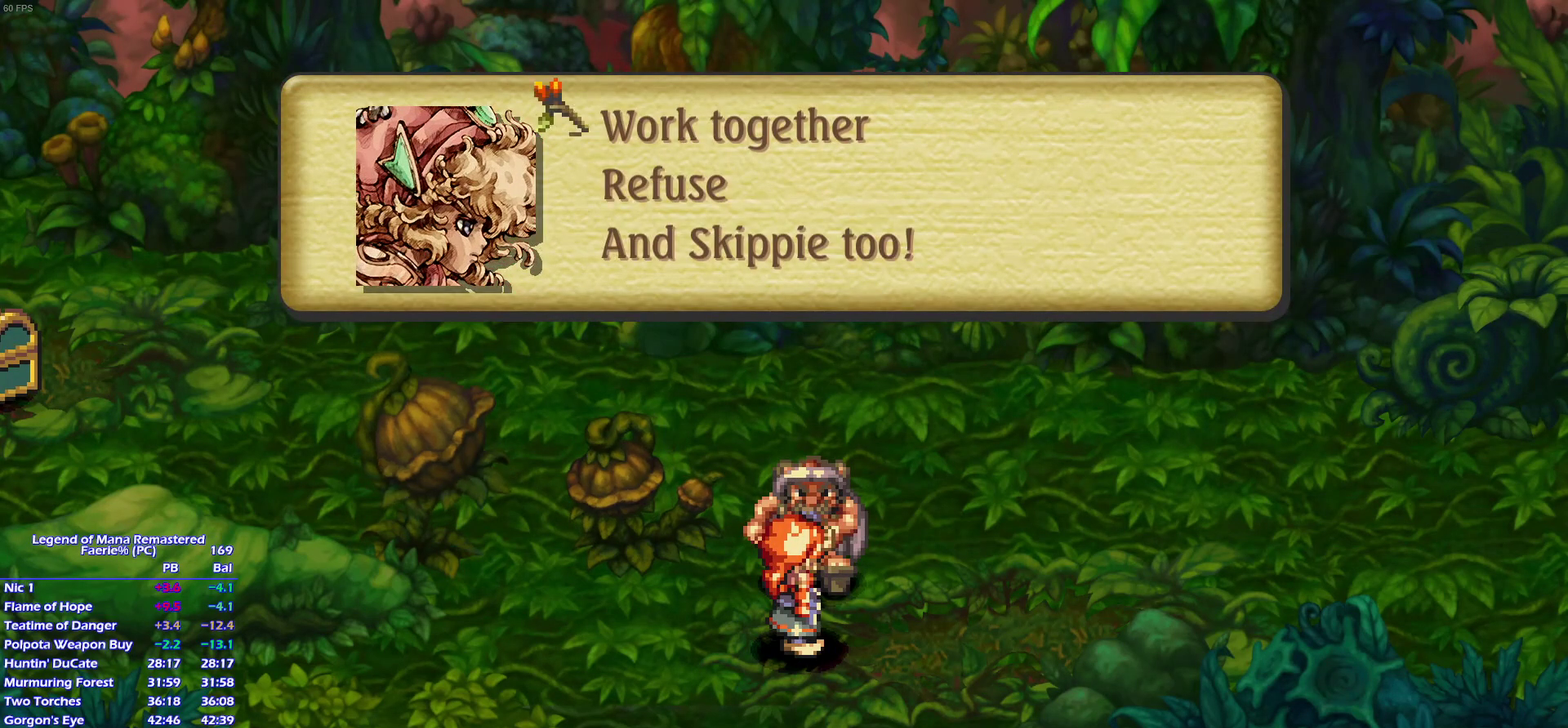
{"buttons": ["CROSS"], "left_stick": "center", "right_stick": "center", "events": [[17, "CROSS", "up"], [83, "CROSS", "down"], [100, "CROSS", "up"], [167, "CROSS", "down"], [183, "CROSS", "up"], [233, "CROSS", "down"], [283, "CROSS", "up"], [333, "CROSS", "down"], [367, "CROSS", "up"], [417, "CROSS", "down"], [450, "CROSS", "up"], [500, "CROSS", "down"]]}
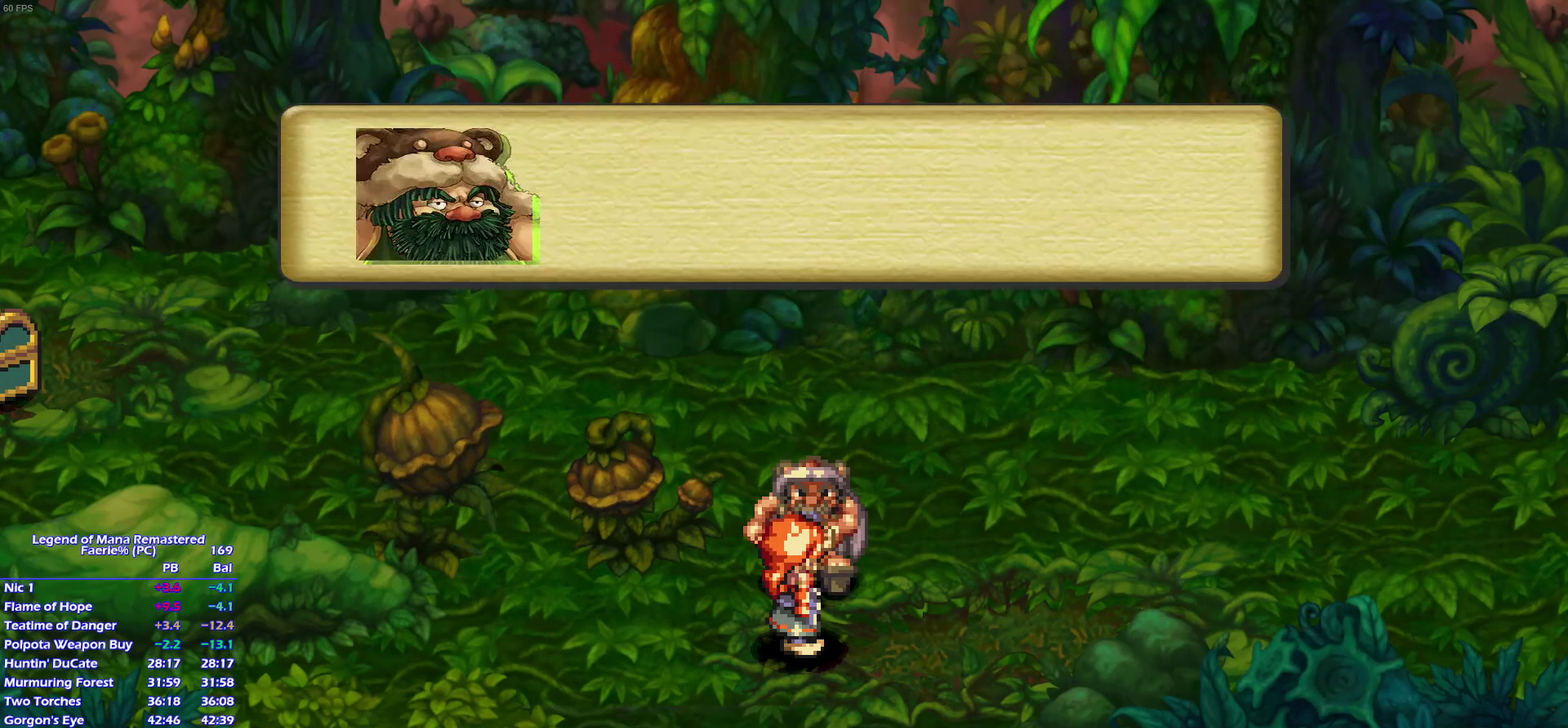
{"buttons": [], "left_stick": "center", "right_stick": "center", "events": [[33, "CROSS", "up"], [83, "CROSS", "down"], [100, "CROSS", "up"], [150, "CROSS", "down"], [183, "CROSS", "up"], [233, "CROSS", "down"], [267, "CROSS", "up"], [300, "CROSS", "down"], [333, "CROSS", "up"], [400, "CROSS", "down"], [417, "CROSS", "up"], [467, "CROSS", "down"], [500, "CROSS", "up"]]}
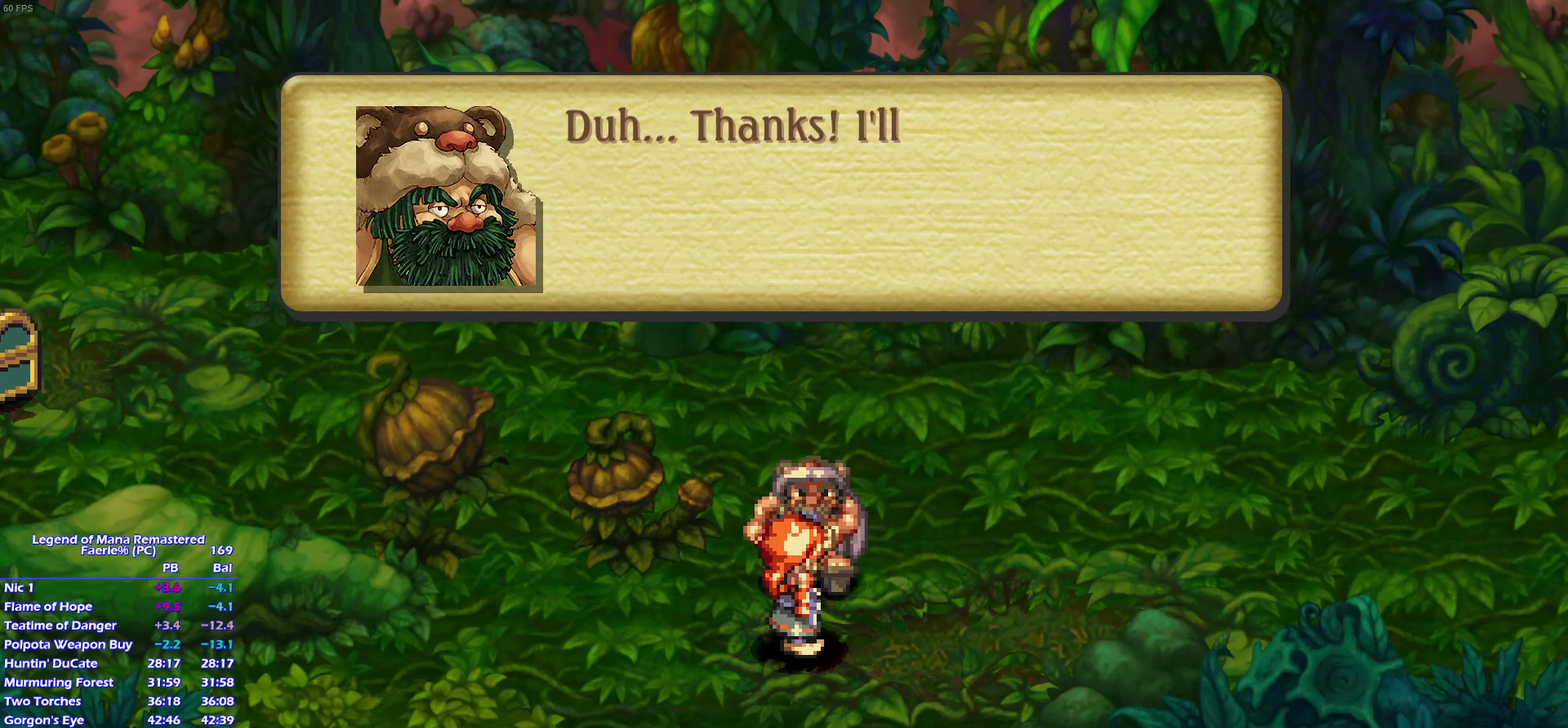
{"buttons": [], "left_stick": "center", "right_stick": "center", "events": []}
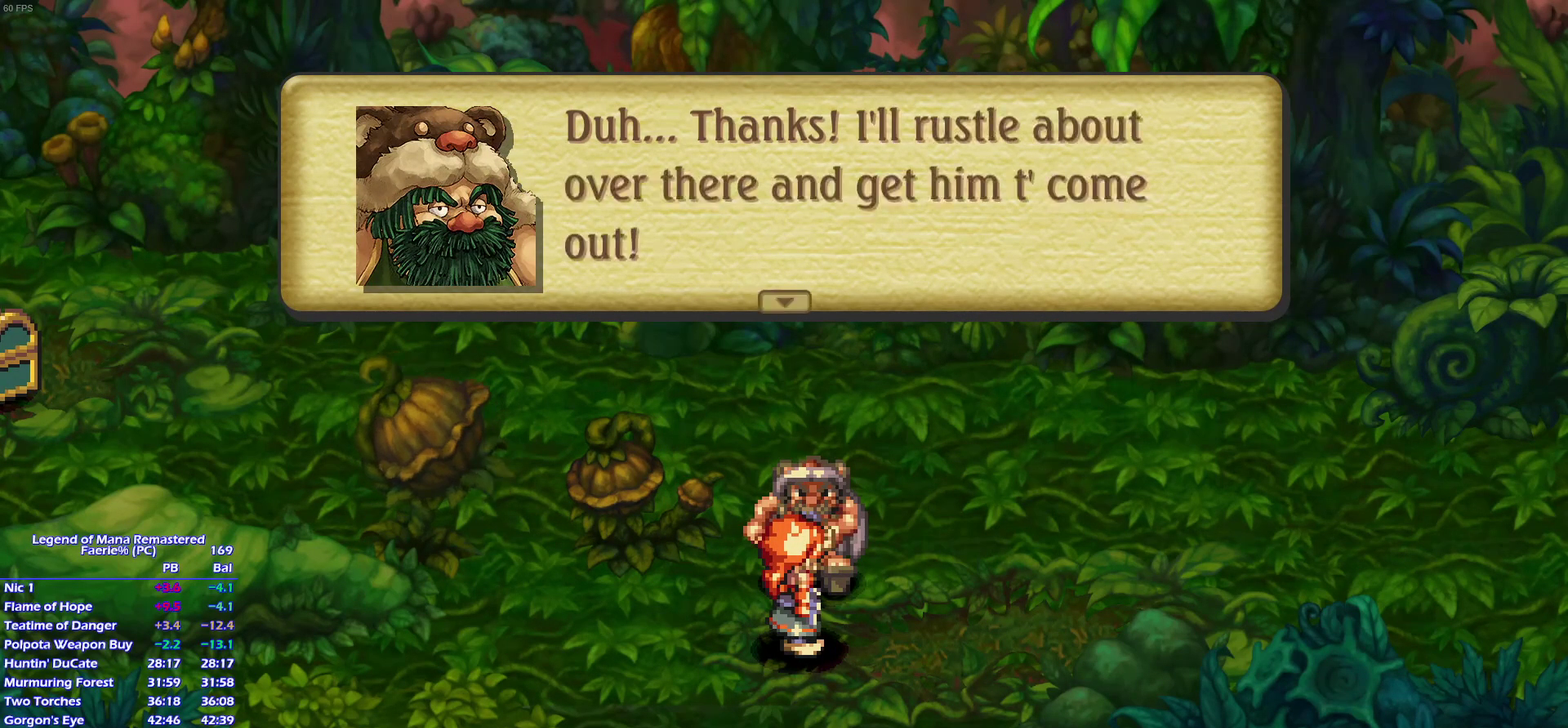
{"buttons": [], "left_stick": "center", "right_stick": "center", "events": []}
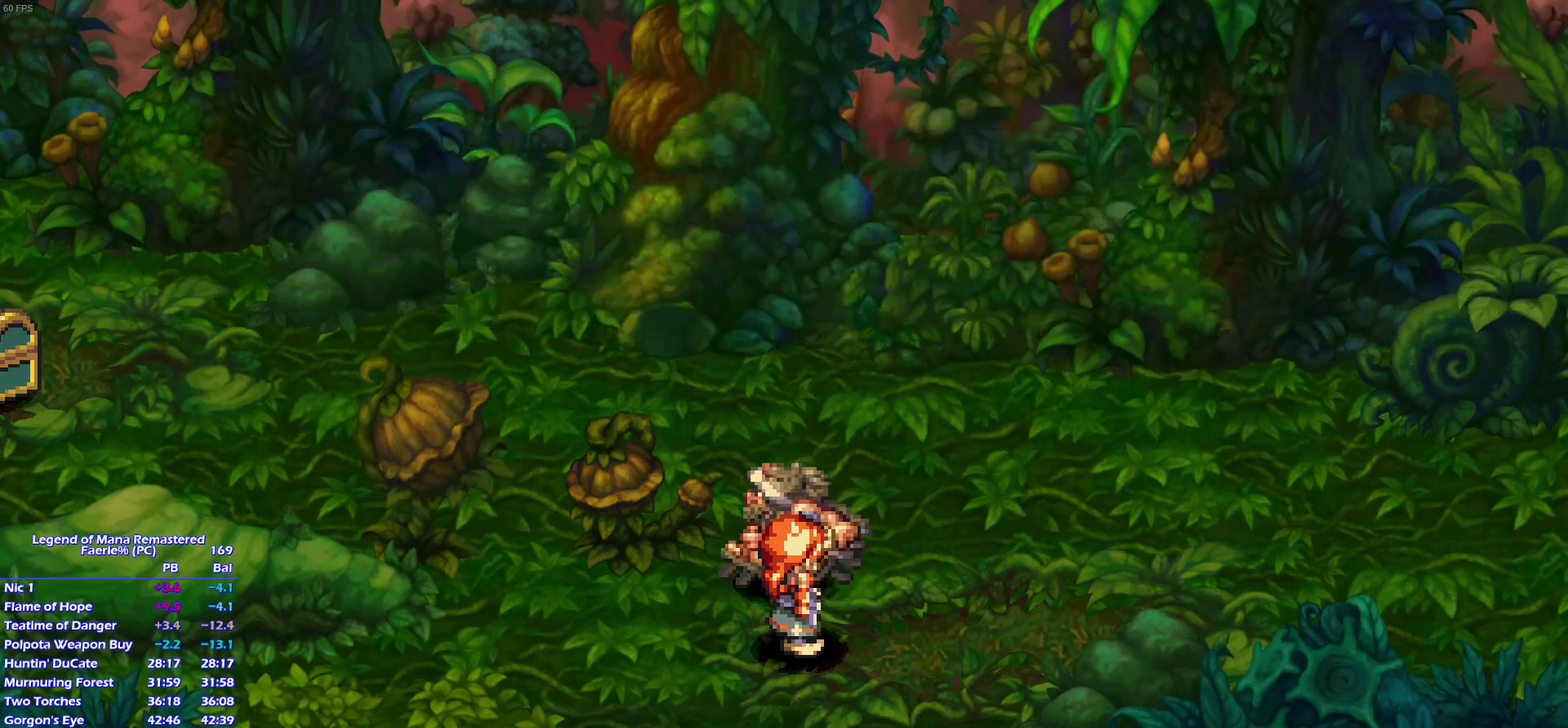
{"buttons": [], "left_stick": "right", "right_stick": "center", "events": [[133, "left_stick", "up-right"], [267, "left_stick", "right"]]}
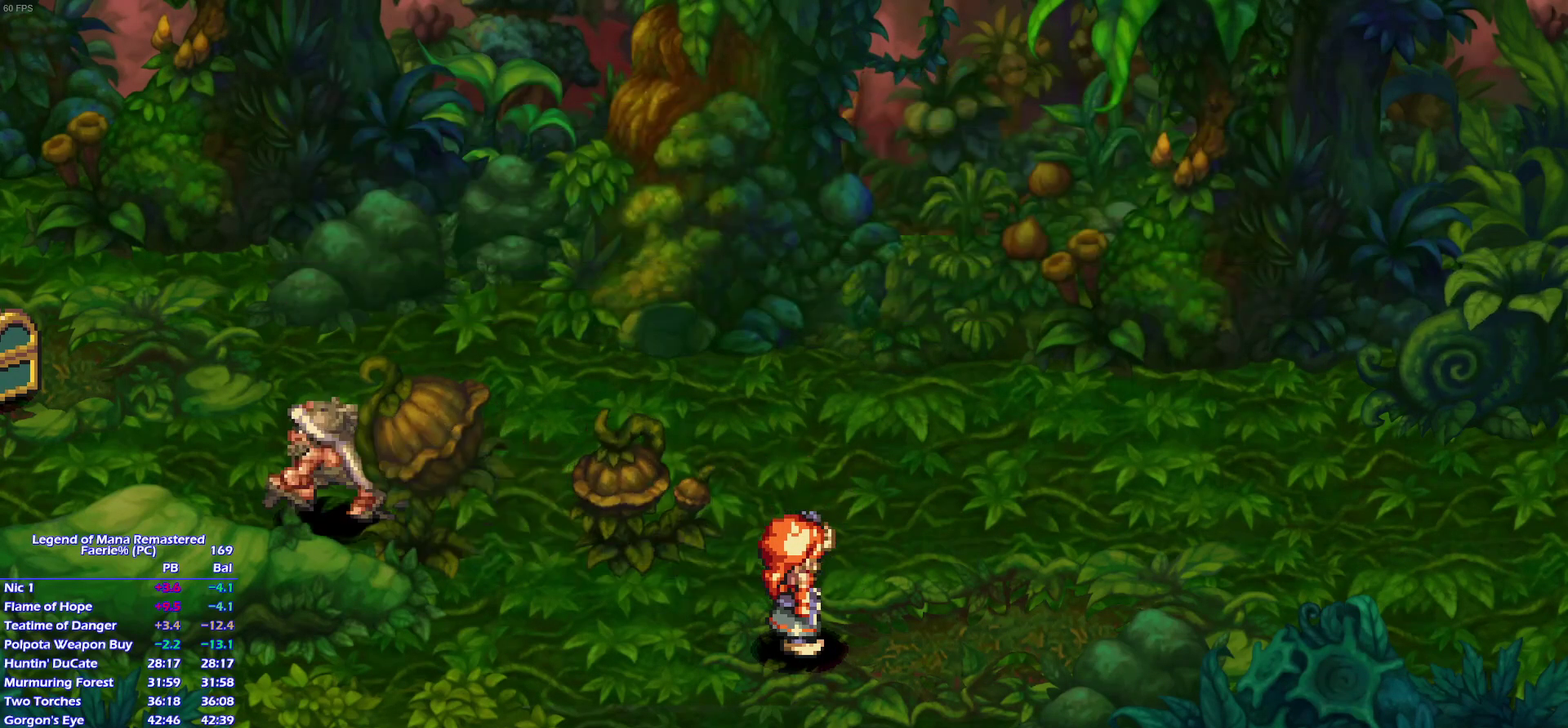
{"buttons": [], "left_stick": "right", "right_stick": "center", "events": [[83, "left_stick", "up-right"], [133, "left_stick", "right"], [250, "left_stick", "up-right"], [300, "left_stick", "right"], [417, "left_stick", "up-right"], [467, "left_stick", "right"]]}
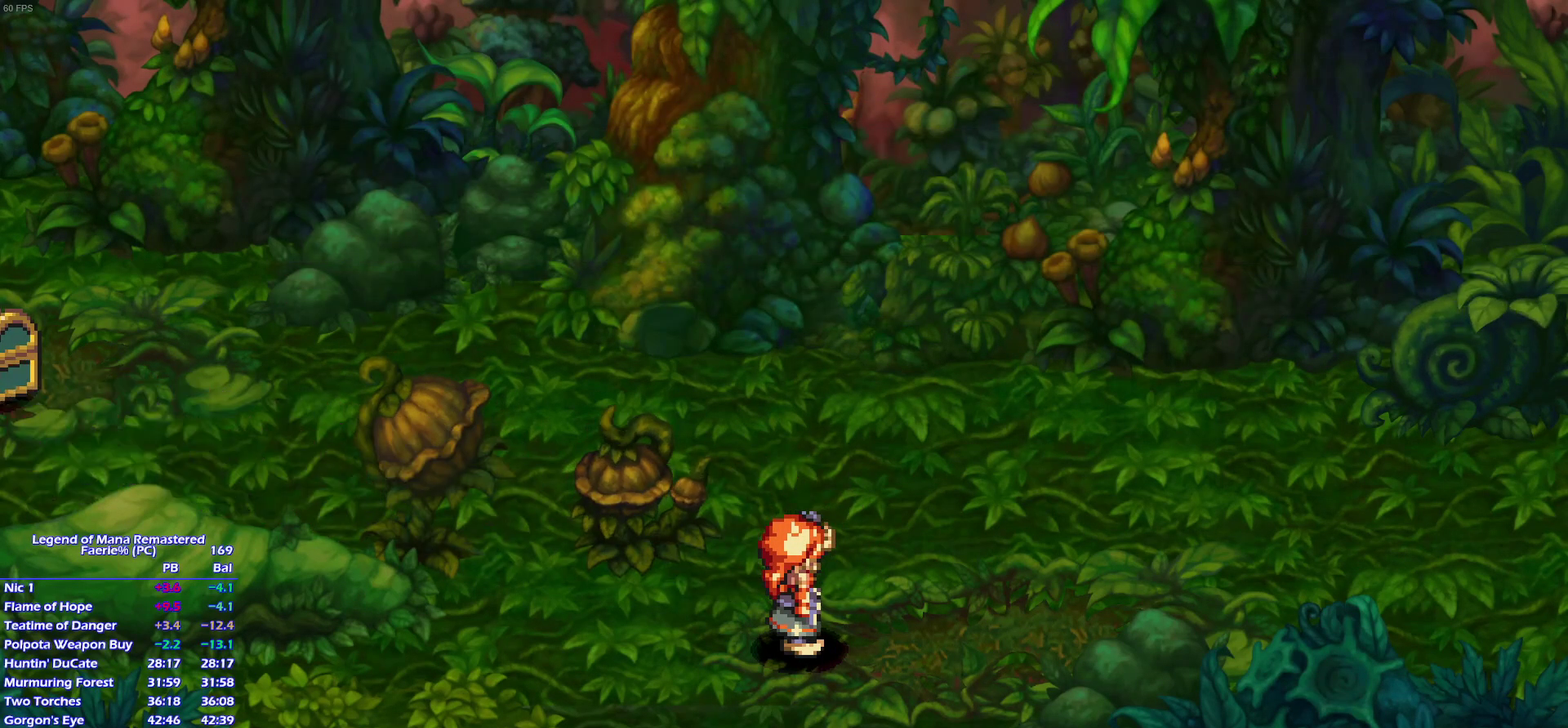
{"buttons": [], "left_stick": "right", "right_stick": "center"}
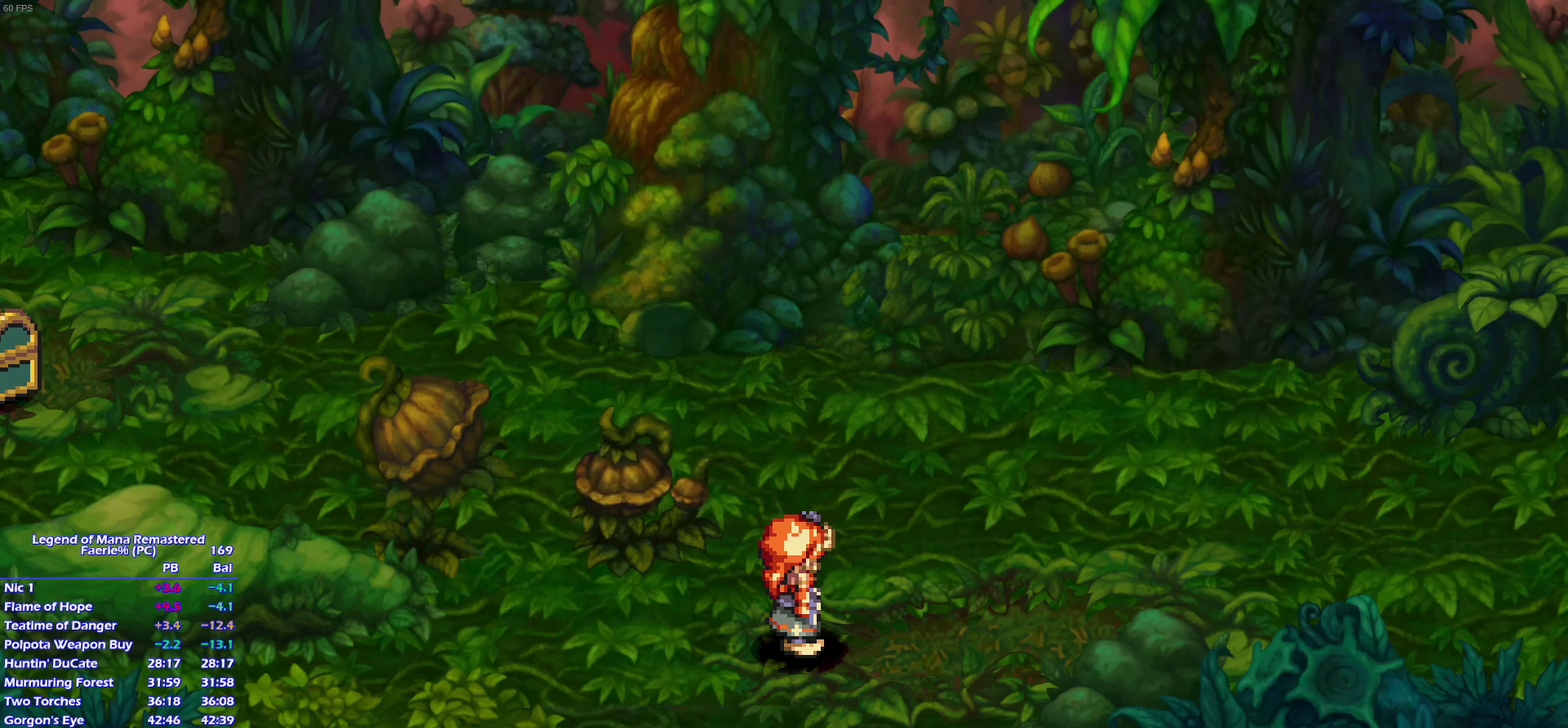
{"buttons": [], "left_stick": "right", "right_stick": "center", "events": [[50, "left_stick", "up-right"], [150, "left_stick", "right"]]}
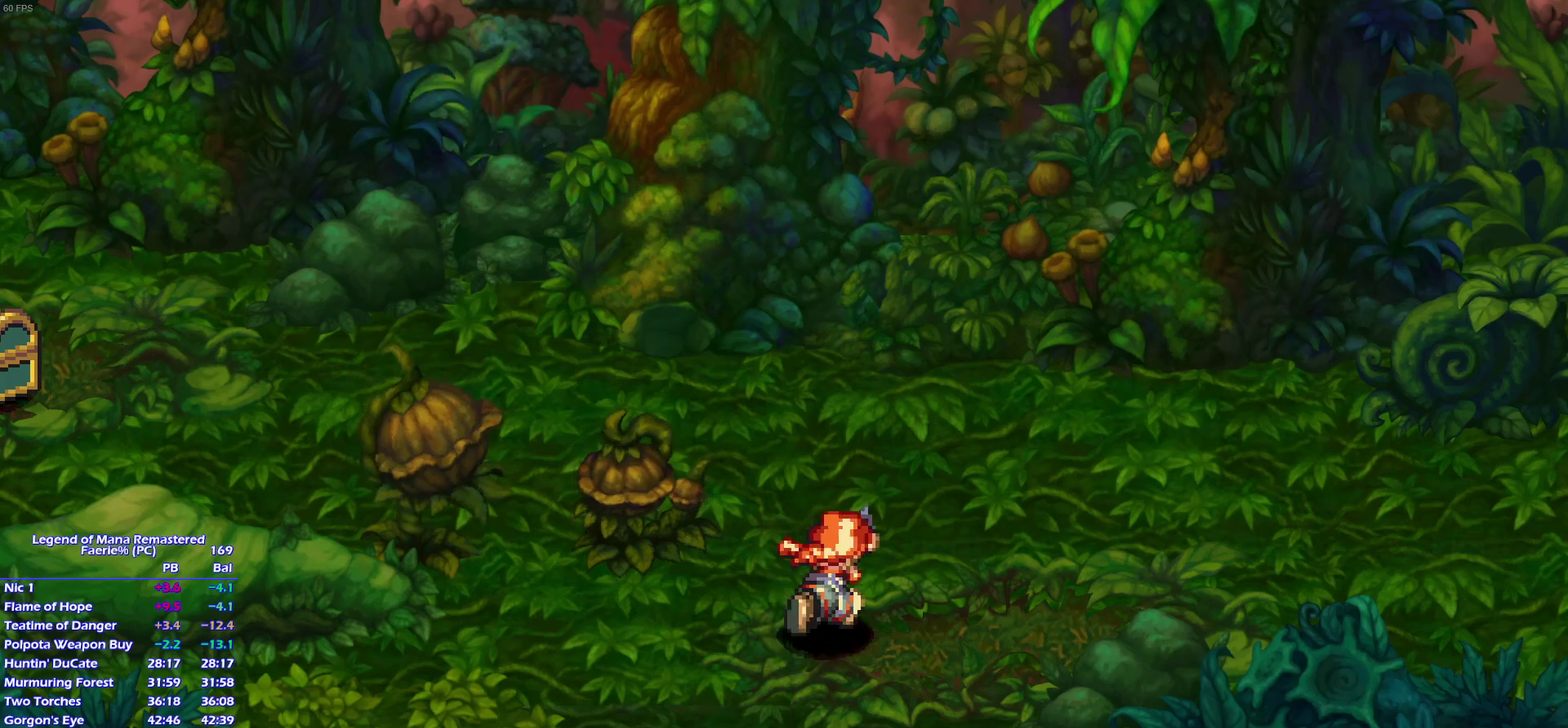
{"buttons": [], "left_stick": "right", "right_stick": "center"}
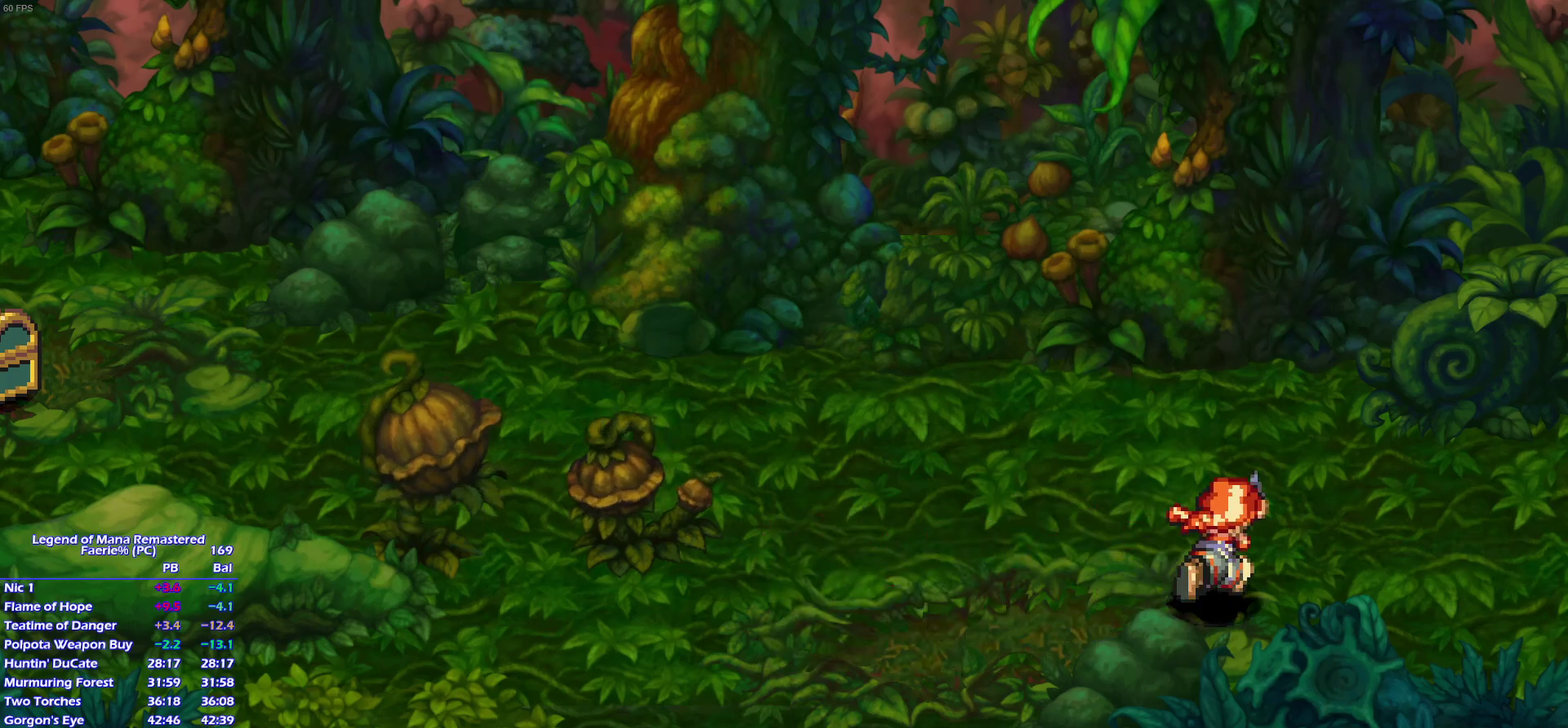
{"buttons": [], "left_stick": "down-right", "right_stick": "center"}
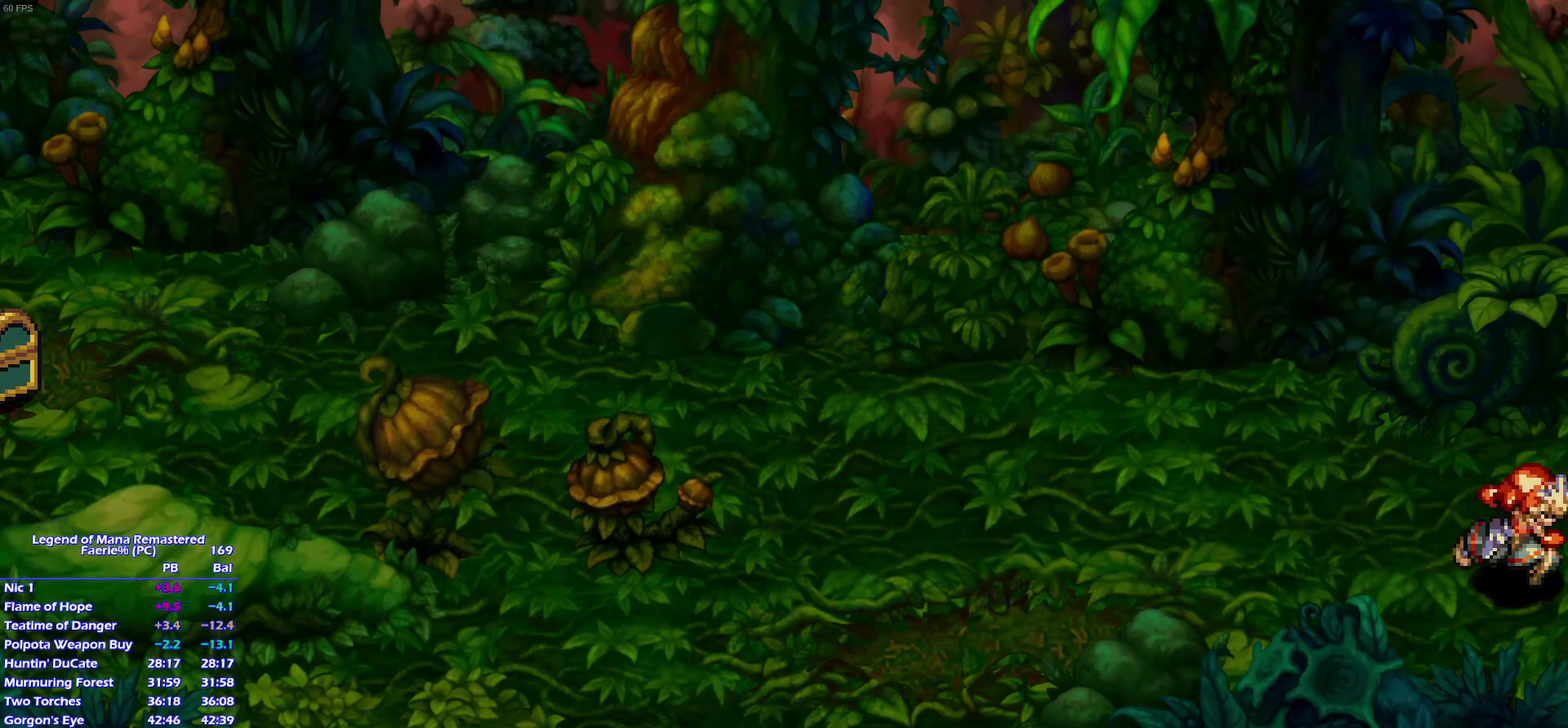
{"buttons": [], "left_stick": "right", "right_stick": "center", "events": [[67, "left_stick", "right"], [117, "left_stick", "center"], [367, "left_stick", "down-right"], [433, "left_stick", "right"]]}
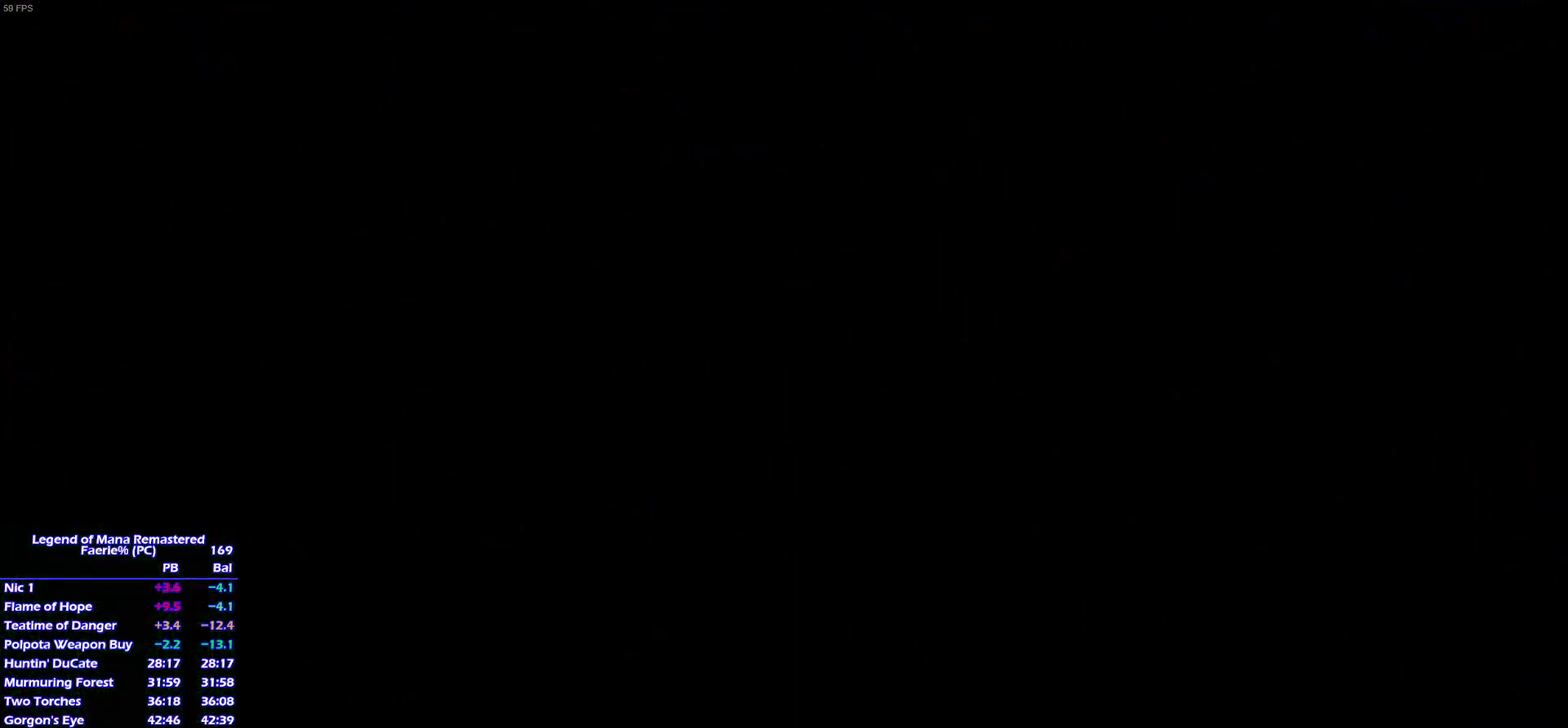
{"buttons": [], "left_stick": "down-left", "right_stick": "center", "events": [[33, "left_stick", "down-right"], [167, "left_stick", "right"], [267, "left_stick", "down"], [350, "left_stick", "right"], [433, "left_stick", "down-left"]]}
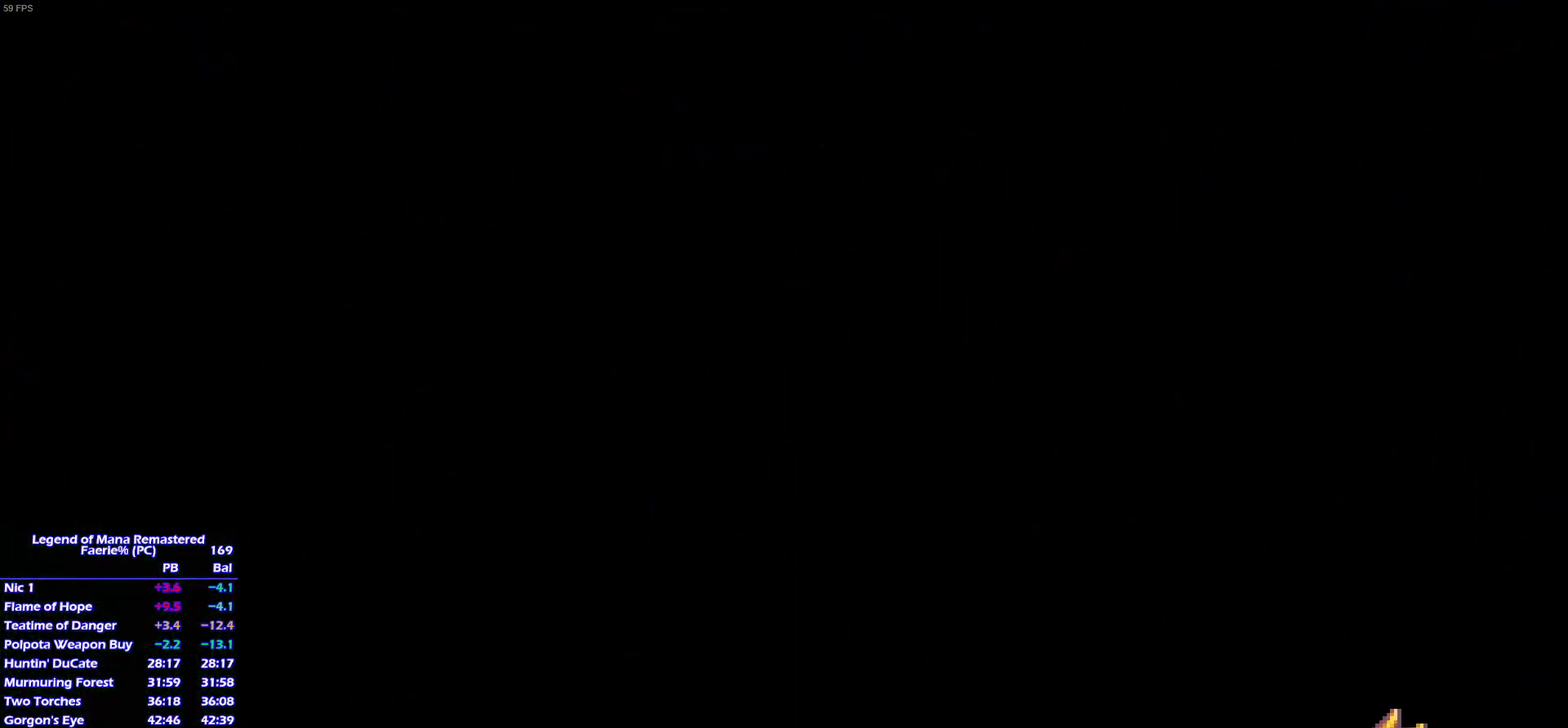
{"buttons": ["CROSS"], "left_stick": "down-right", "right_stick": "center", "events": [[17, "left_stick", "right"], [50, "CROSS", "down"], [100, "left_stick", "down"], [183, "left_stick", "right"], [267, "left_stick", "down-left"], [333, "left_stick", "down-right"], [433, "left_stick", "down-left"], [483, "left_stick", "down-right"]]}
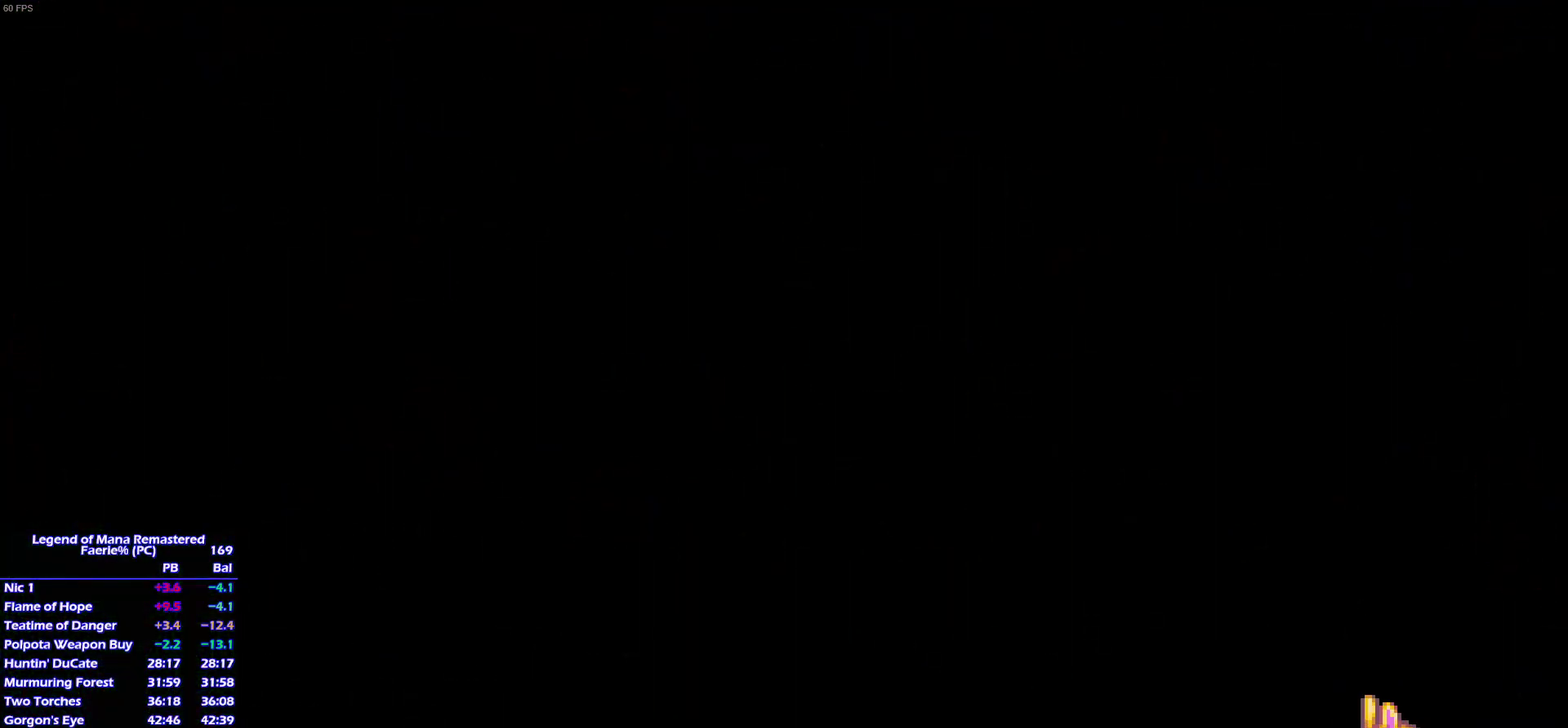
{"buttons": ["CROSS"], "left_stick": "down-right", "right_stick": "center", "events": [[233, "left_stick", "down-left"], [317, "left_stick", "down-right"], [433, "left_stick", "down-left"], [483, "left_stick", "down-right"]]}
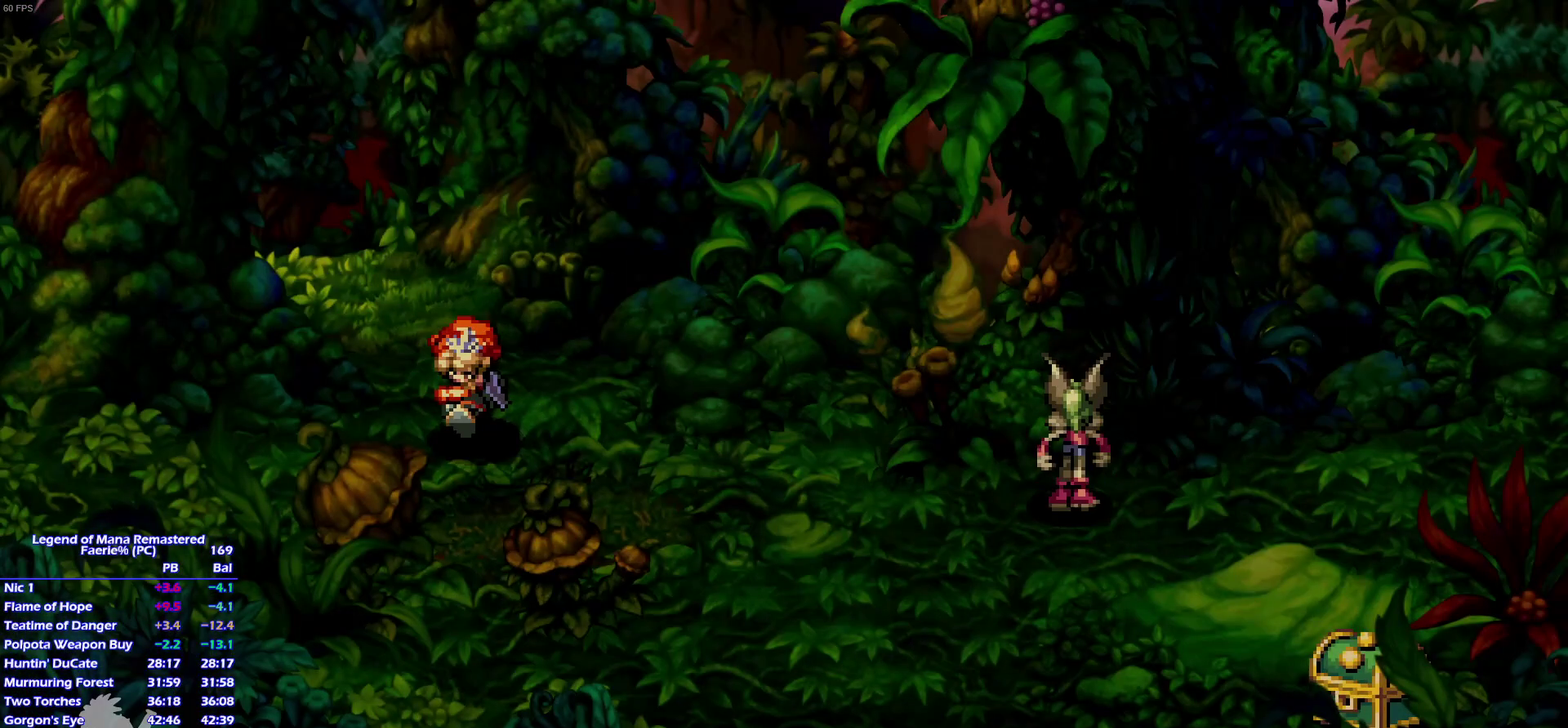
{"buttons": ["CROSS"], "left_stick": "up-right", "right_stick": "center", "events": [[50, "left_stick", "down"], [150, "left_stick", "right"], [200, "left_stick", "down-right"], [300, "left_stick", "up-right"], [383, "left_stick", "down-right"], [433, "left_stick", "right"], [483, "left_stick", "up-right"]]}
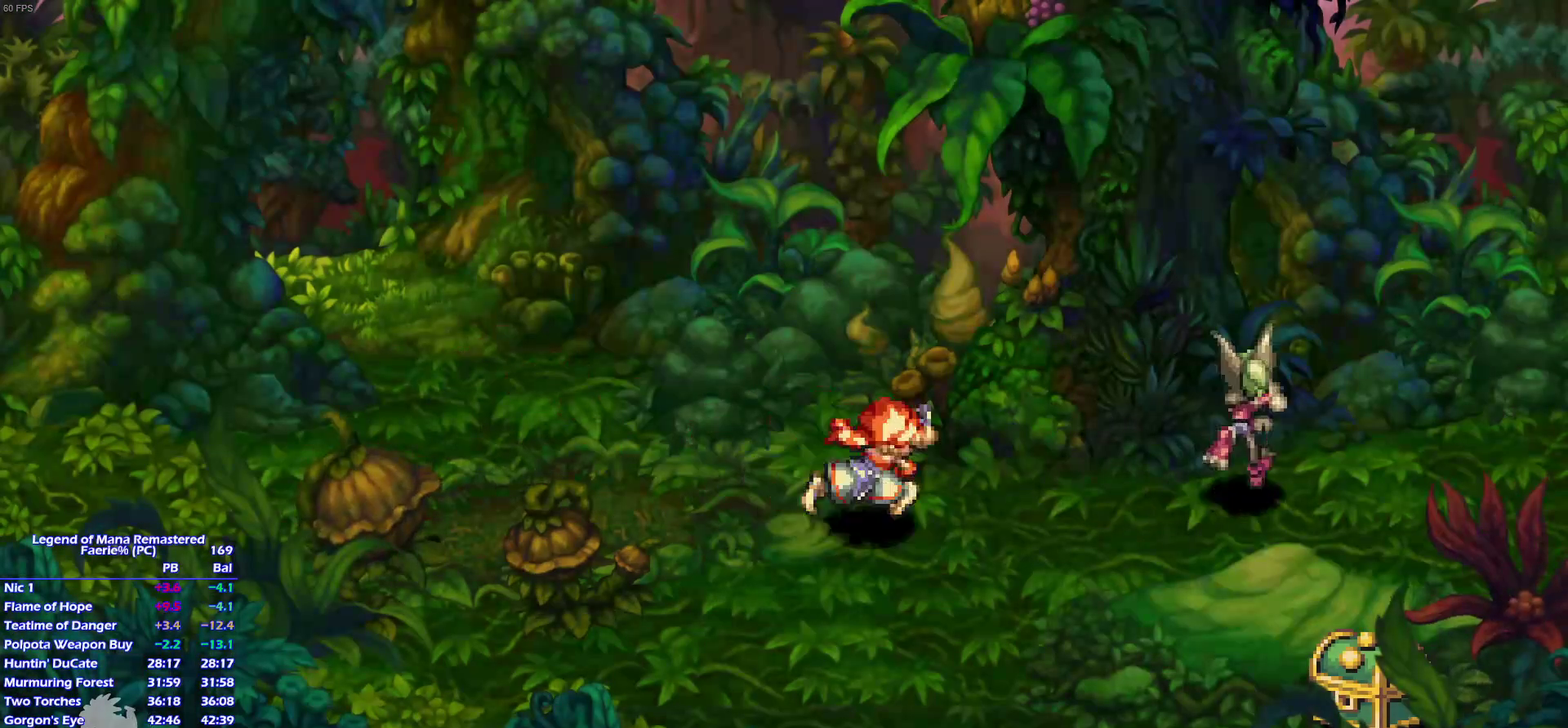
{"buttons": ["CROSS"], "left_stick": "up-right", "right_stick": "center", "events": [[50, "left_stick", "down-right"], [117, "left_stick", "right"], [300, "left_stick", "up-right"], [350, "left_stick", "right"], [450, "left_stick", "up-right"]]}
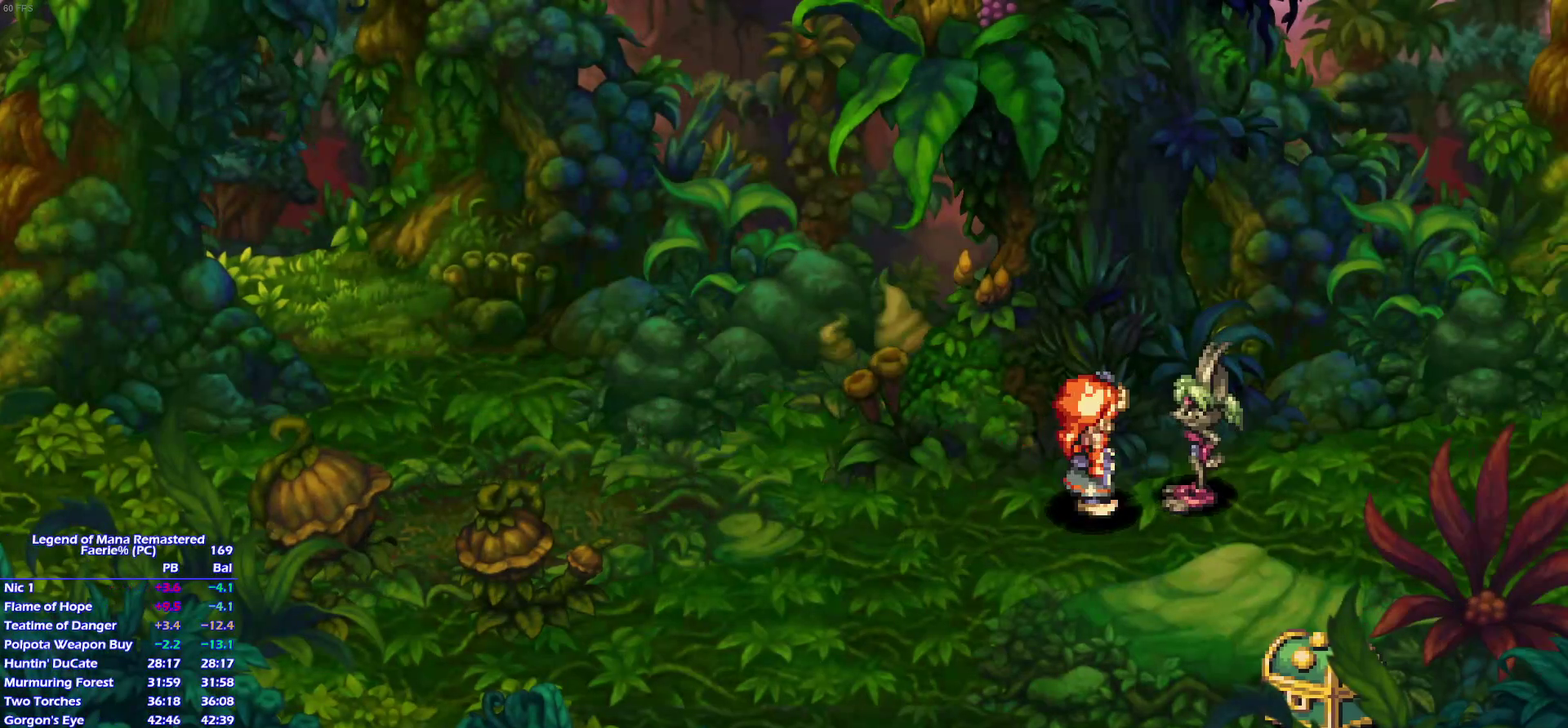
{"buttons": ["CROSS"], "left_stick": "center", "right_stick": "center", "events": [[67, "left_stick", "center"]]}
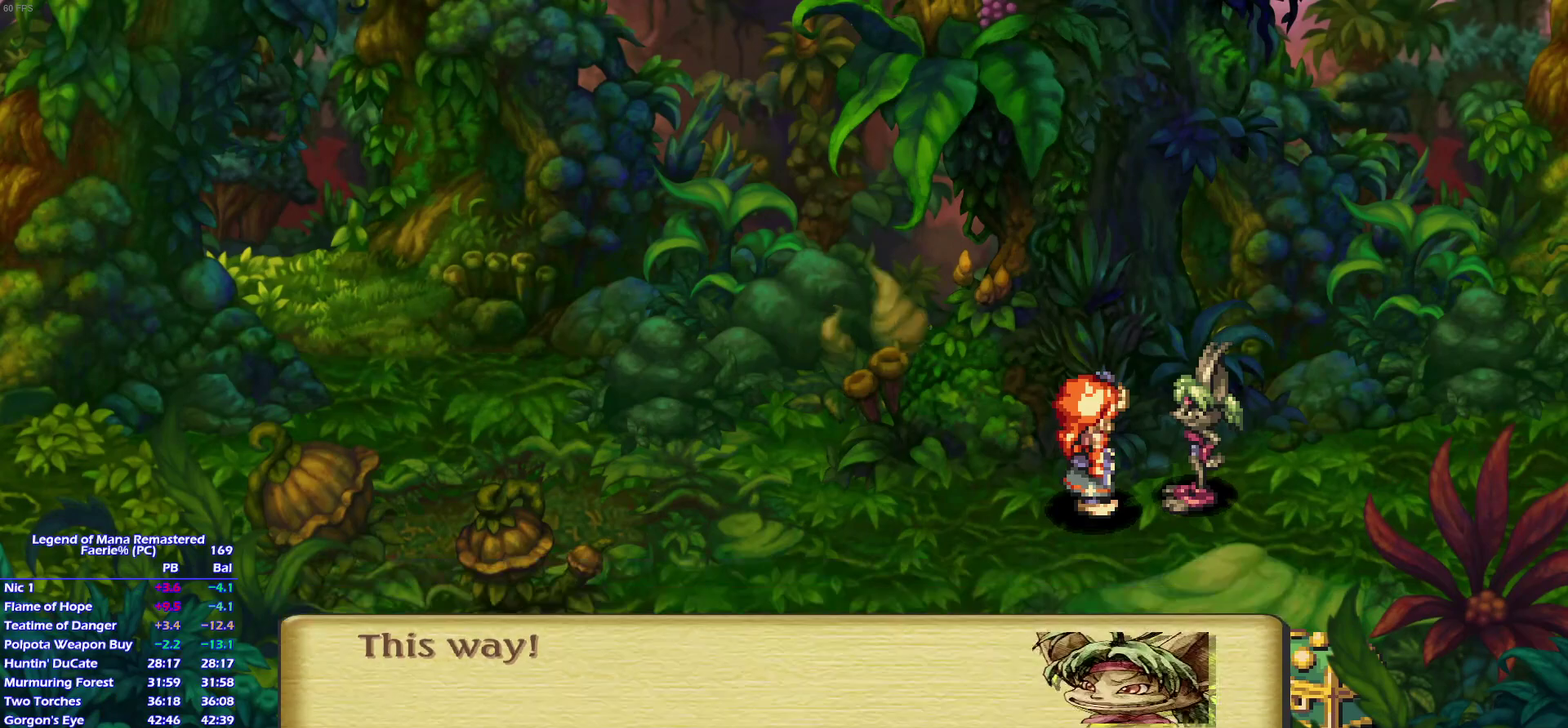
{"buttons": ["CROSS"], "left_stick": "center", "right_stick": "center", "events": []}